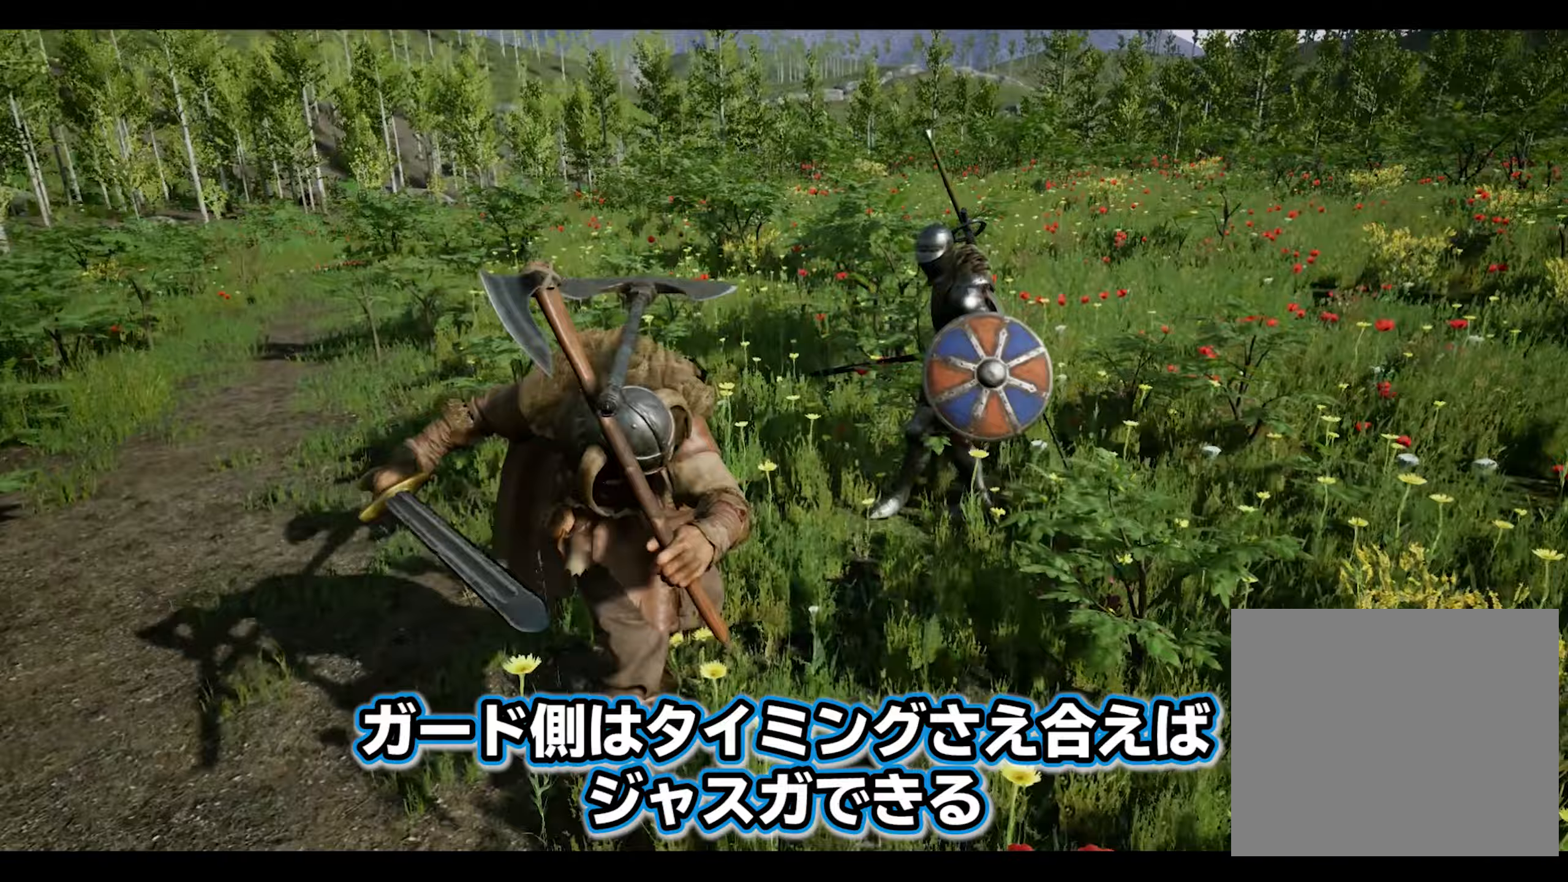
Gameplay with a controller (PlayStation layout); each line is a JSON object with the inputs held at the frame after it. "events" lists button and stick changes between this image and that frame as [ms after this image, input, new state], when the widget could be followed in between.
{"buttons": [], "left_stick": "center", "right_stick": "center", "events": []}
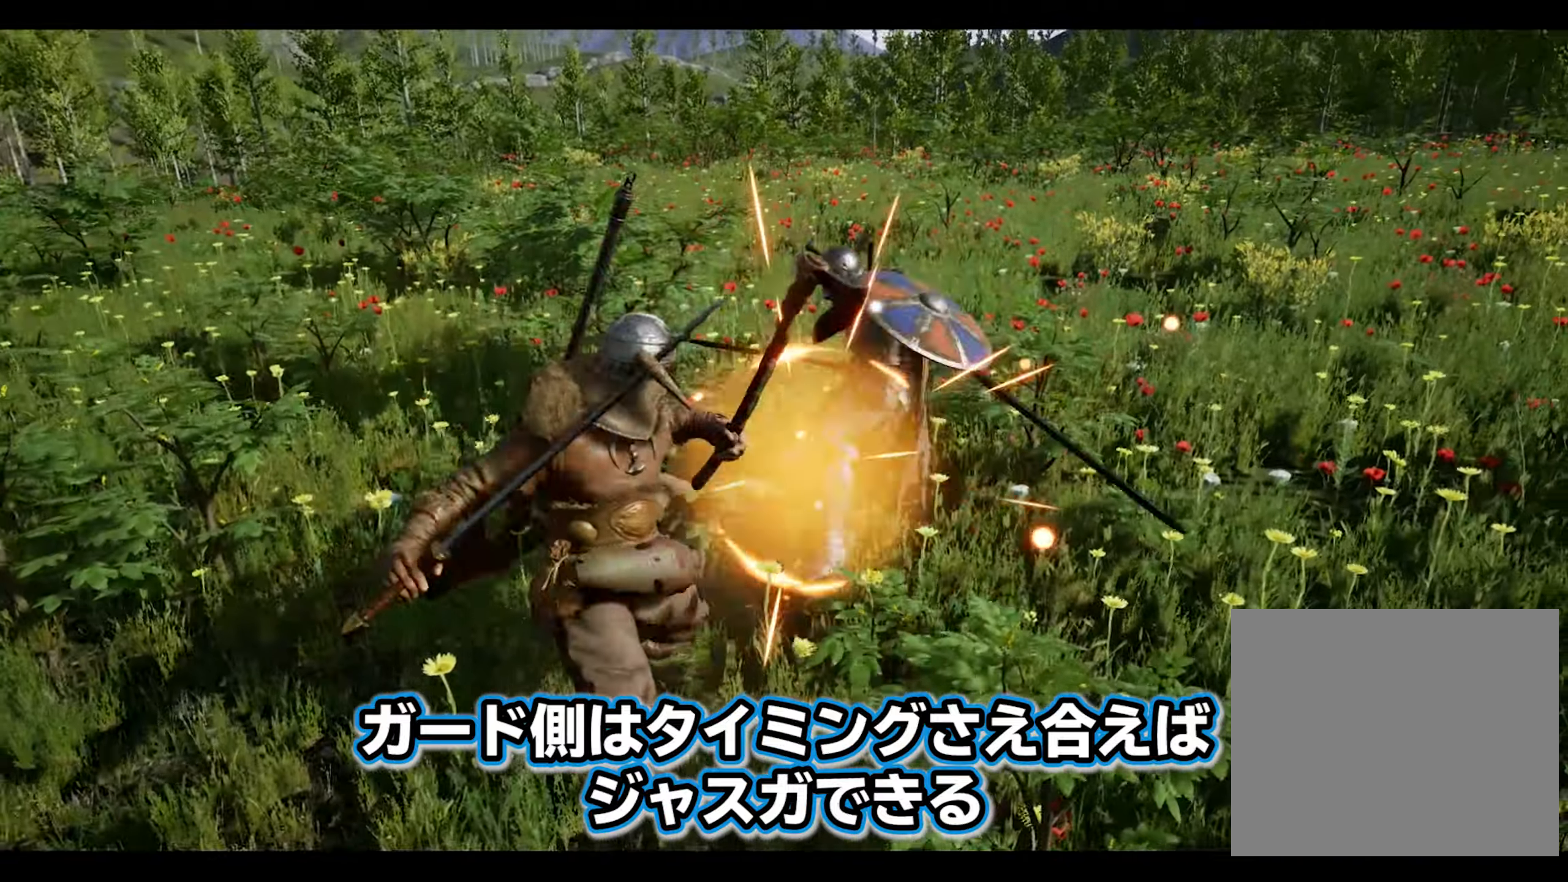
{"buttons": [], "left_stick": "center", "right_stick": "center", "events": [[150, "R1", "down"], [267, "R1", "up"]]}
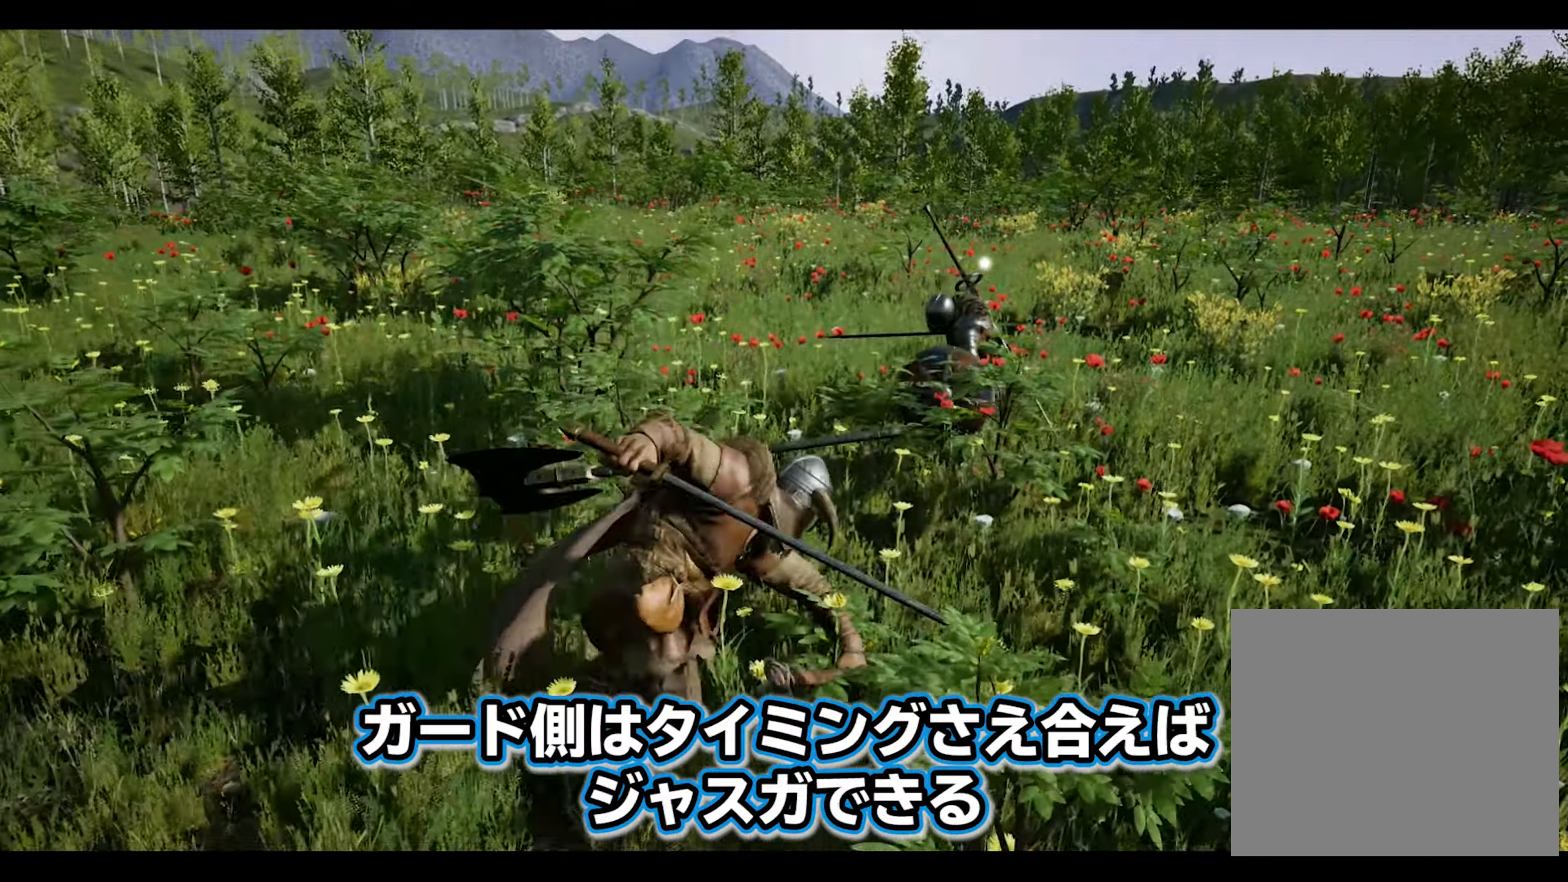
{"buttons": [], "left_stick": "center", "right_stick": "center", "events": []}
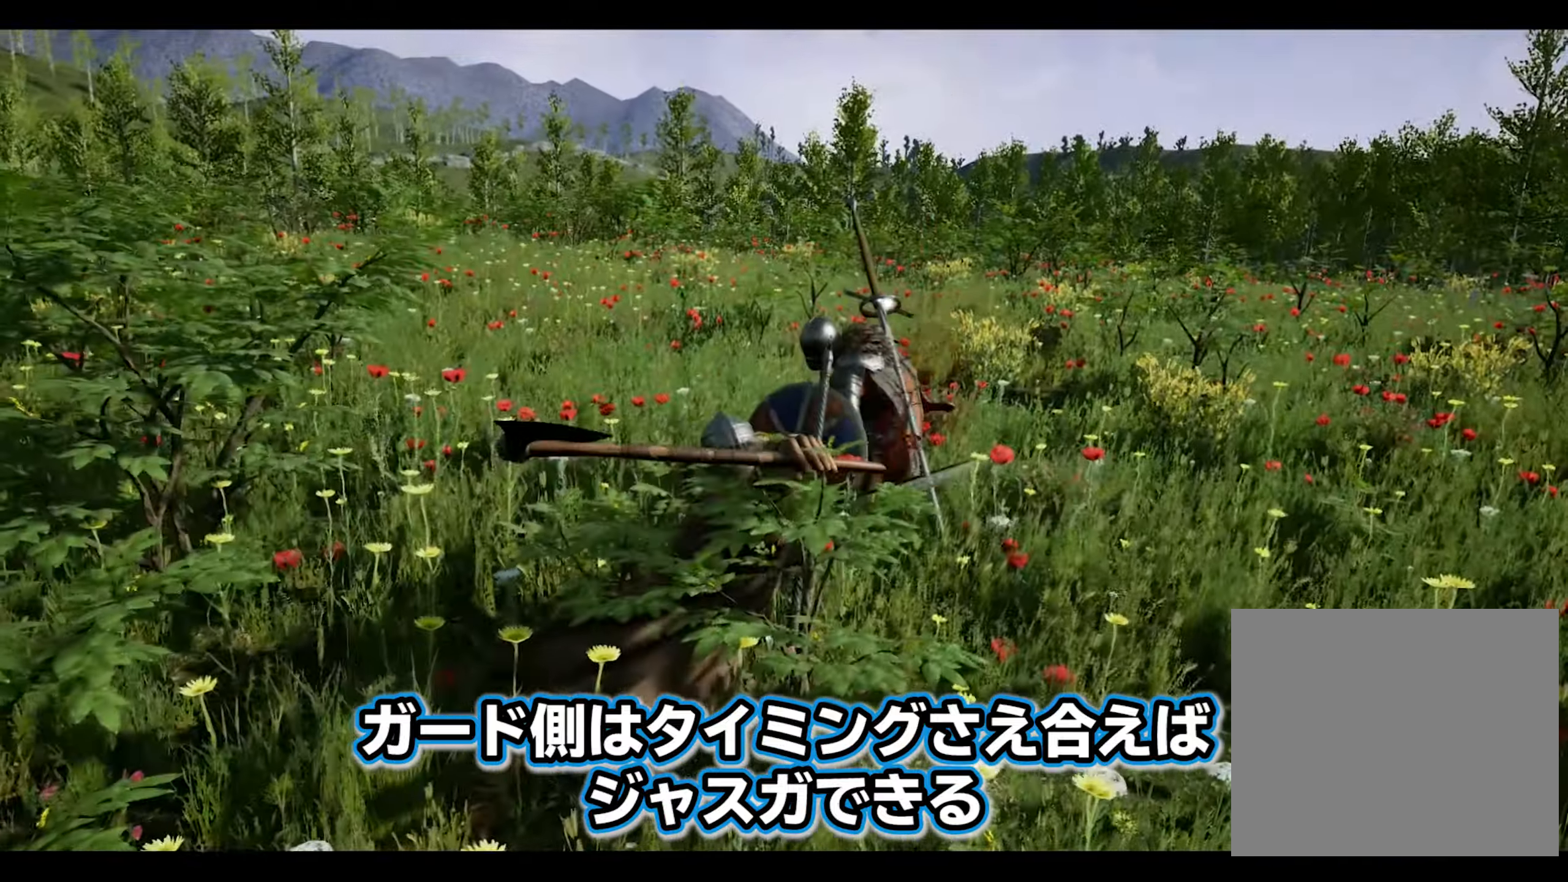
{"buttons": [], "left_stick": "center", "right_stick": "center", "events": []}
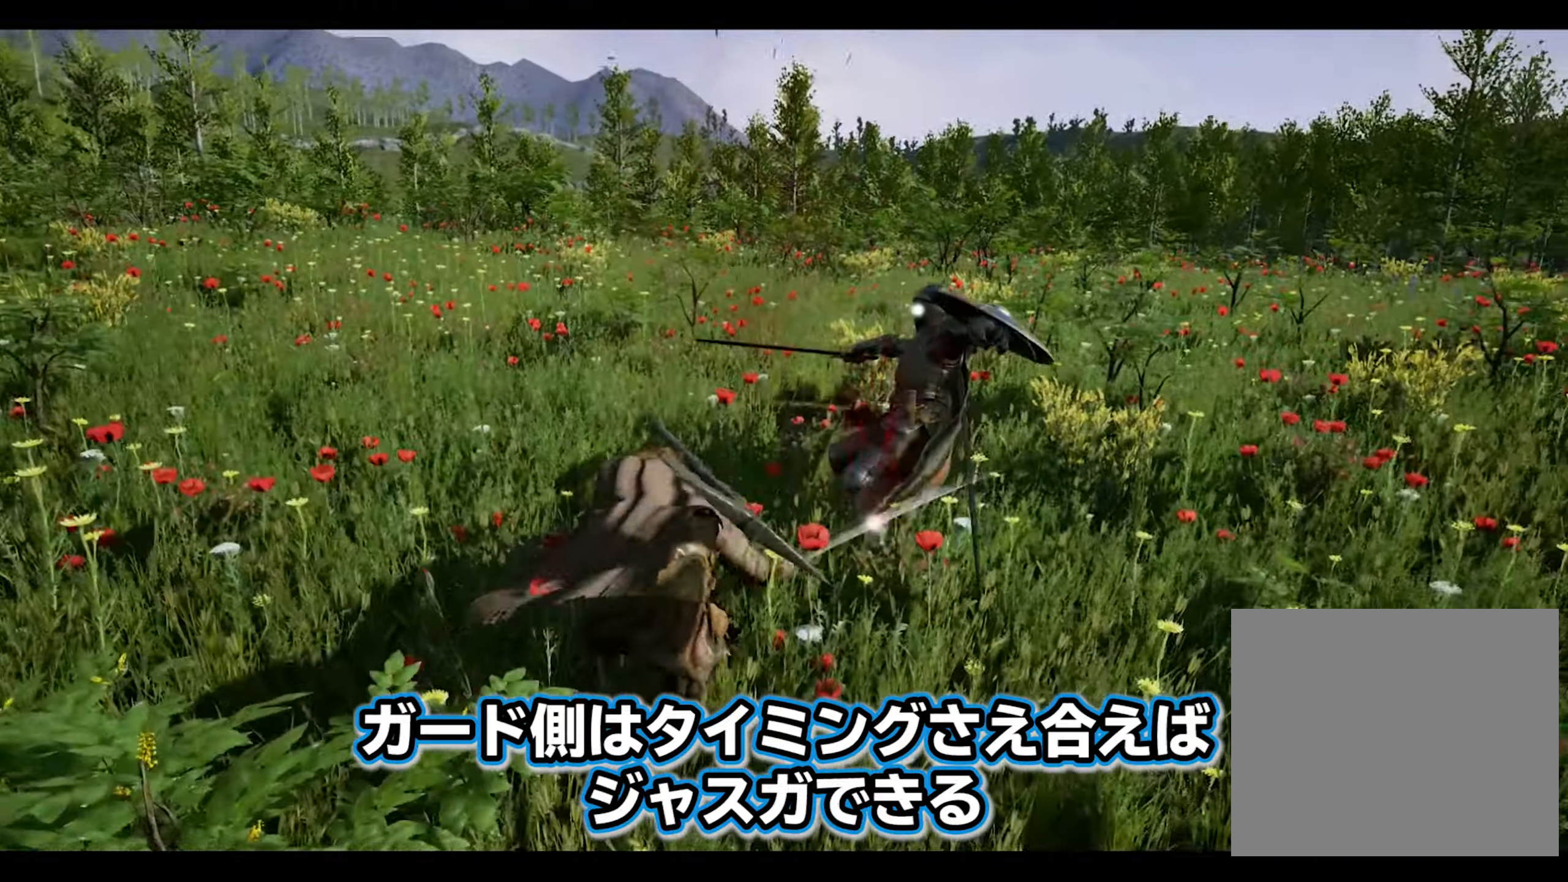
{"buttons": [], "left_stick": "center", "right_stick": "center", "events": []}
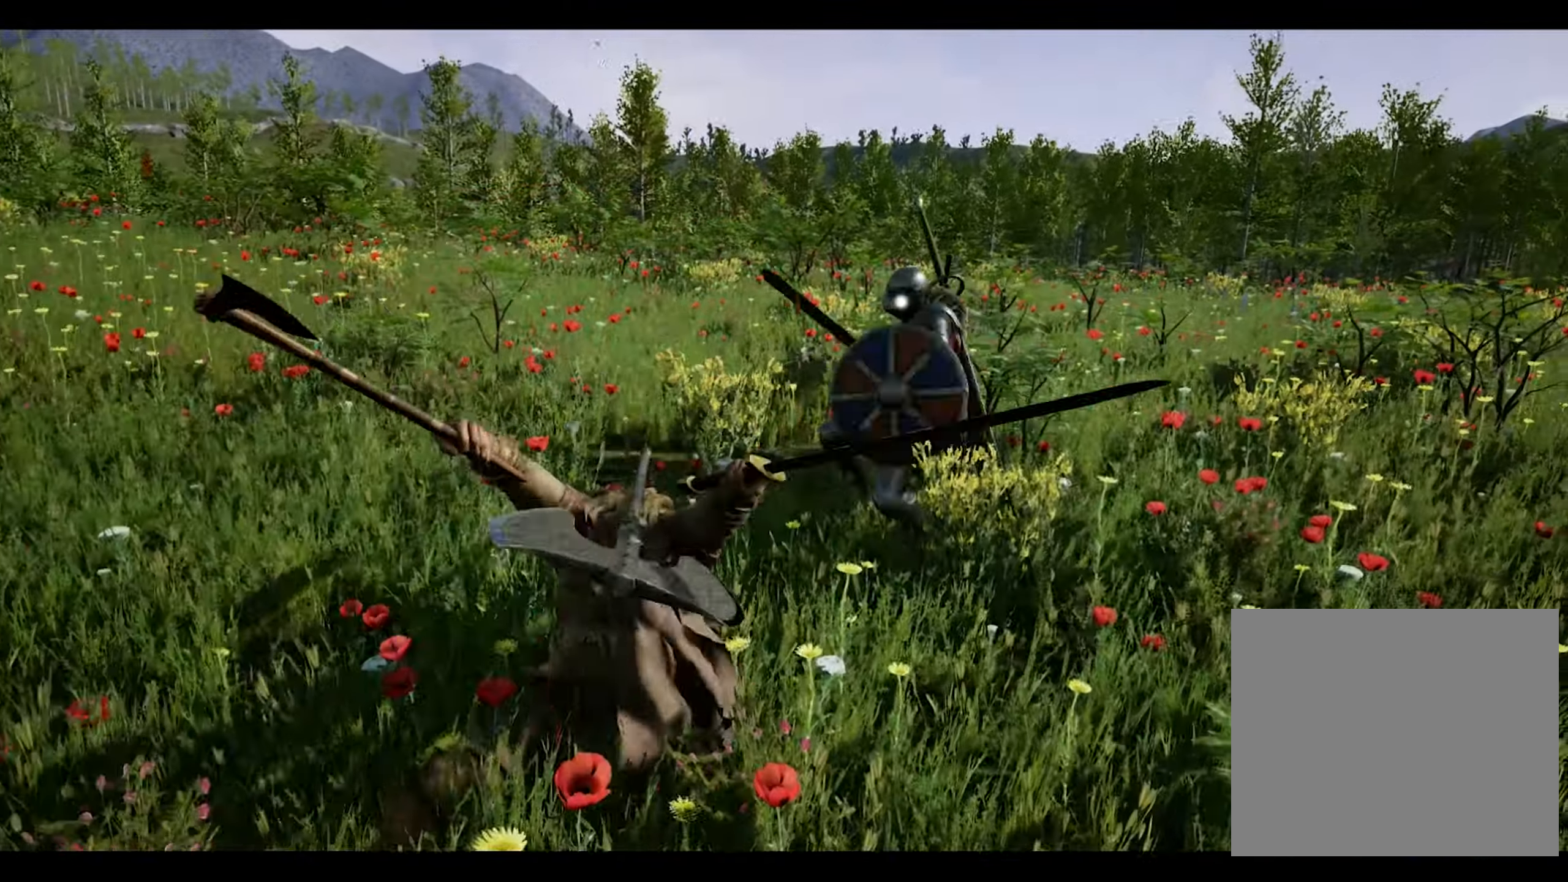
{"buttons": [], "left_stick": "center", "right_stick": "center", "events": []}
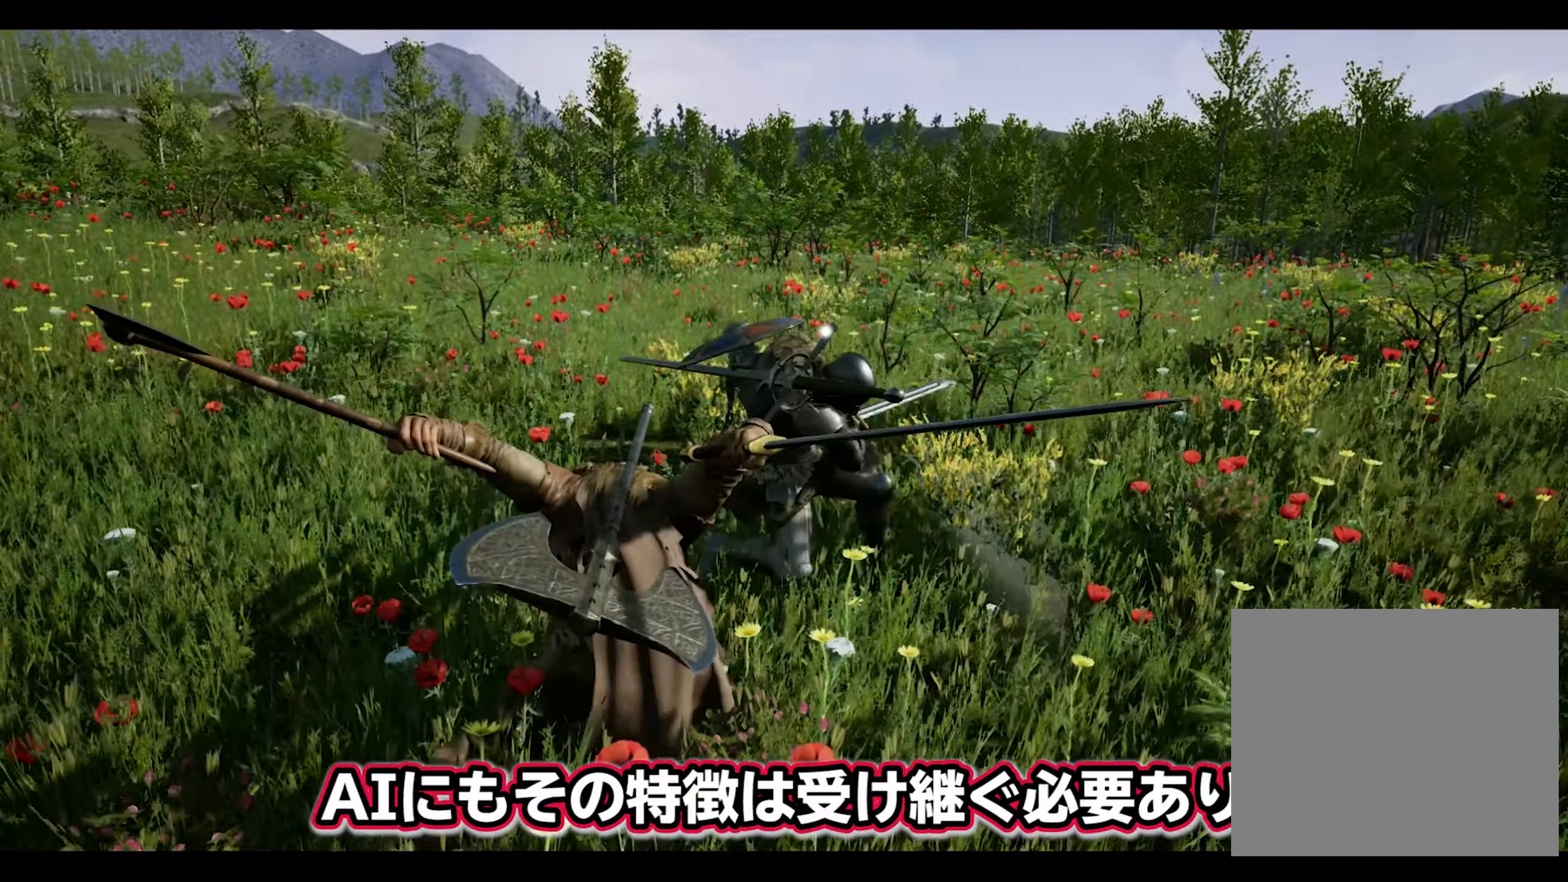
{"buttons": ["CROSS"], "left_stick": "down", "right_stick": "center", "events": [[317, "left_stick", "down"], [383, "CROSS", "down"]]}
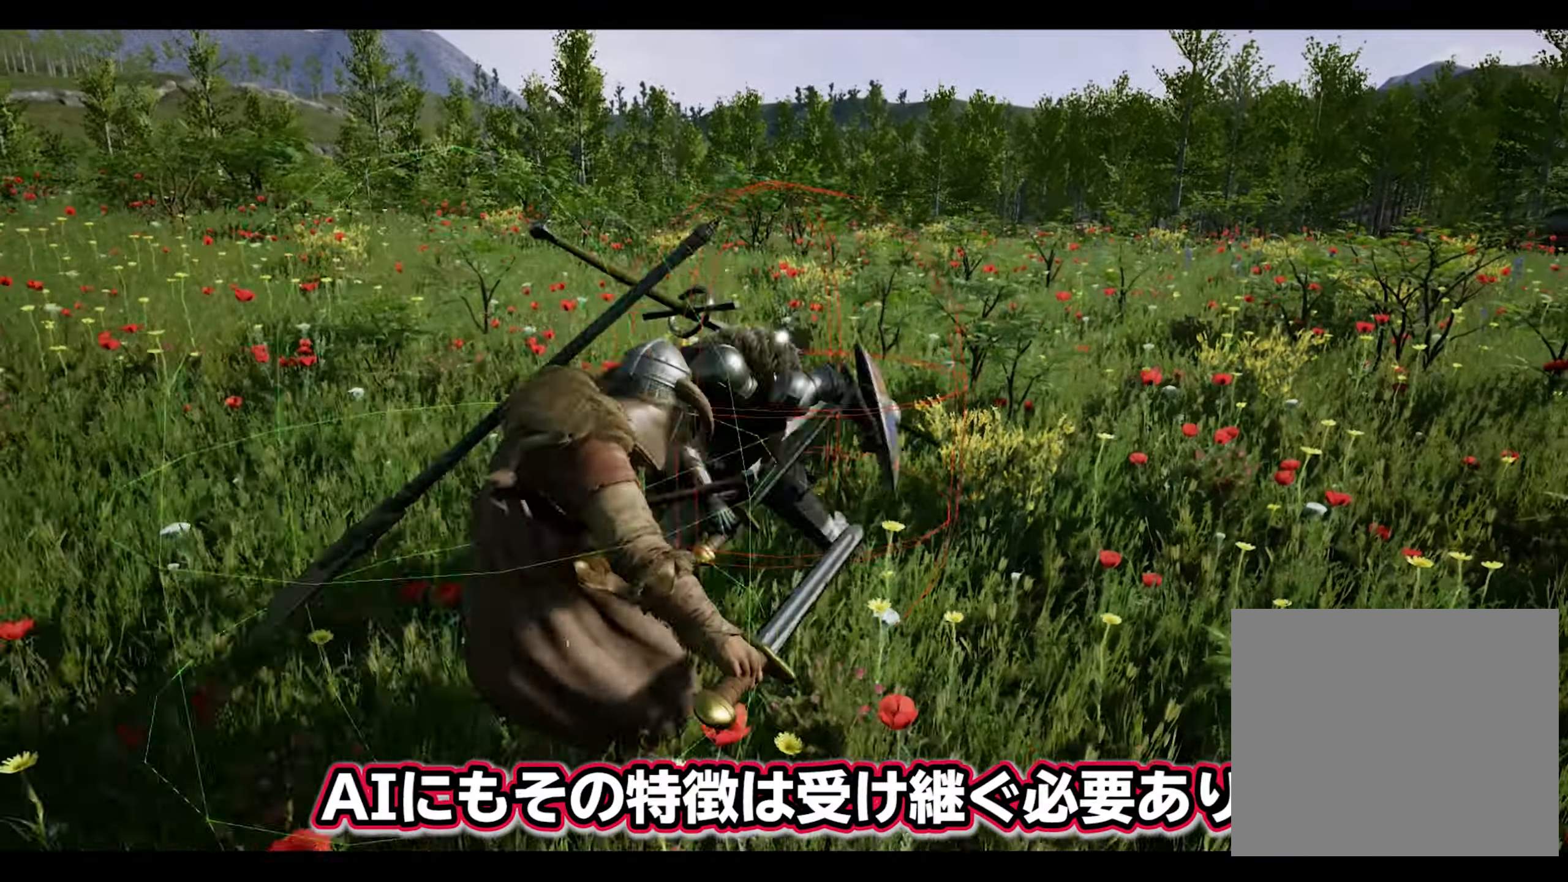
{"buttons": [], "left_stick": "down", "right_stick": "center", "events": [[17, "CROSS", "up"]]}
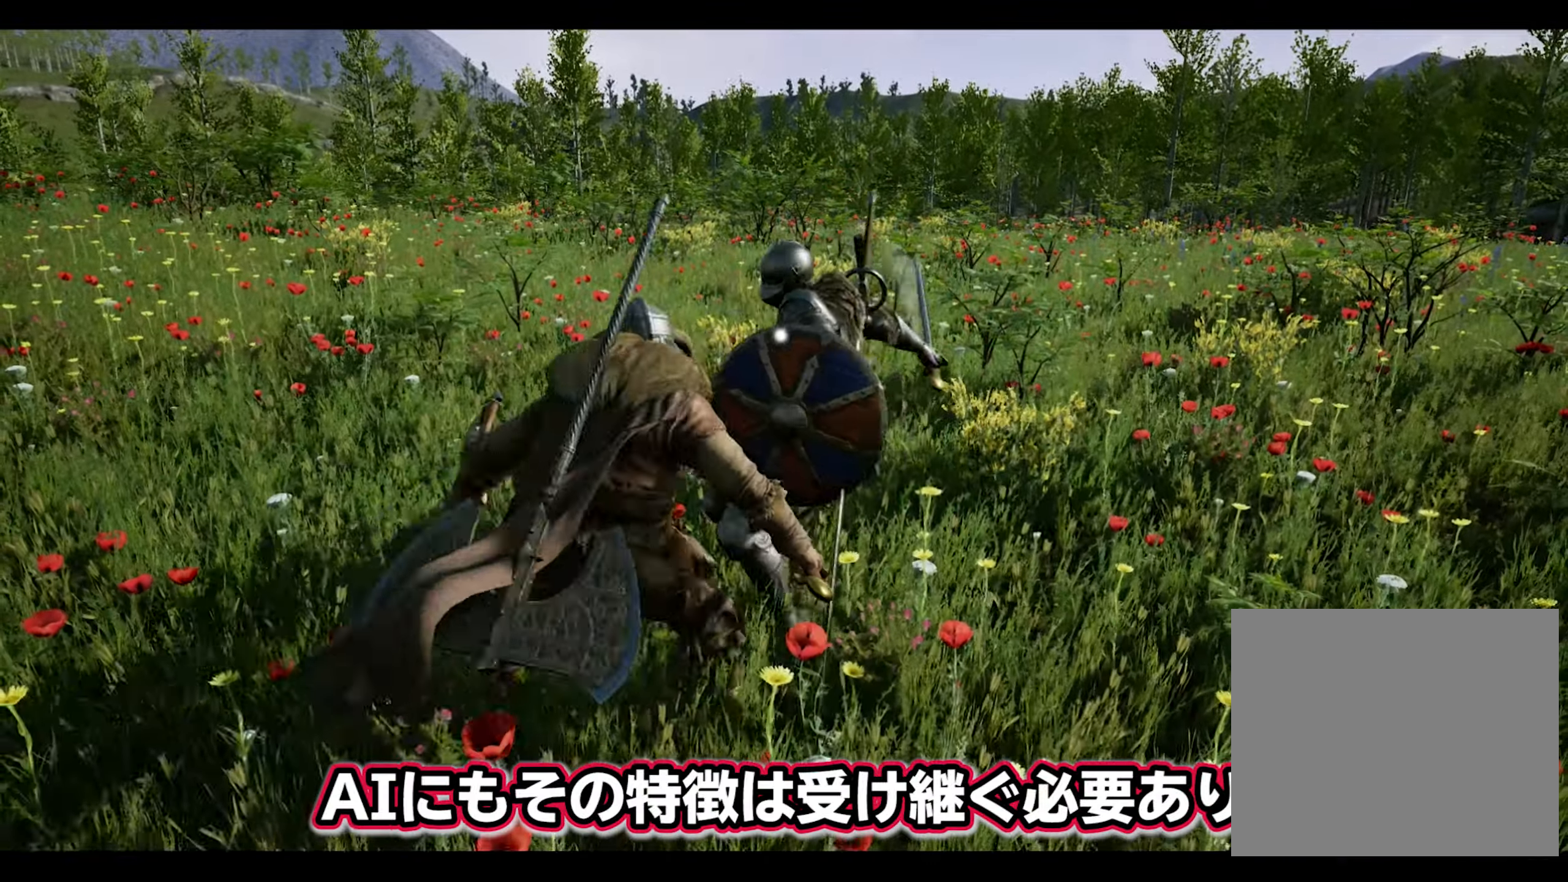
{"buttons": [], "left_stick": "center", "right_stick": "down", "events": [[350, "left_stick", "center"], [433, "right_stick", "down"]]}
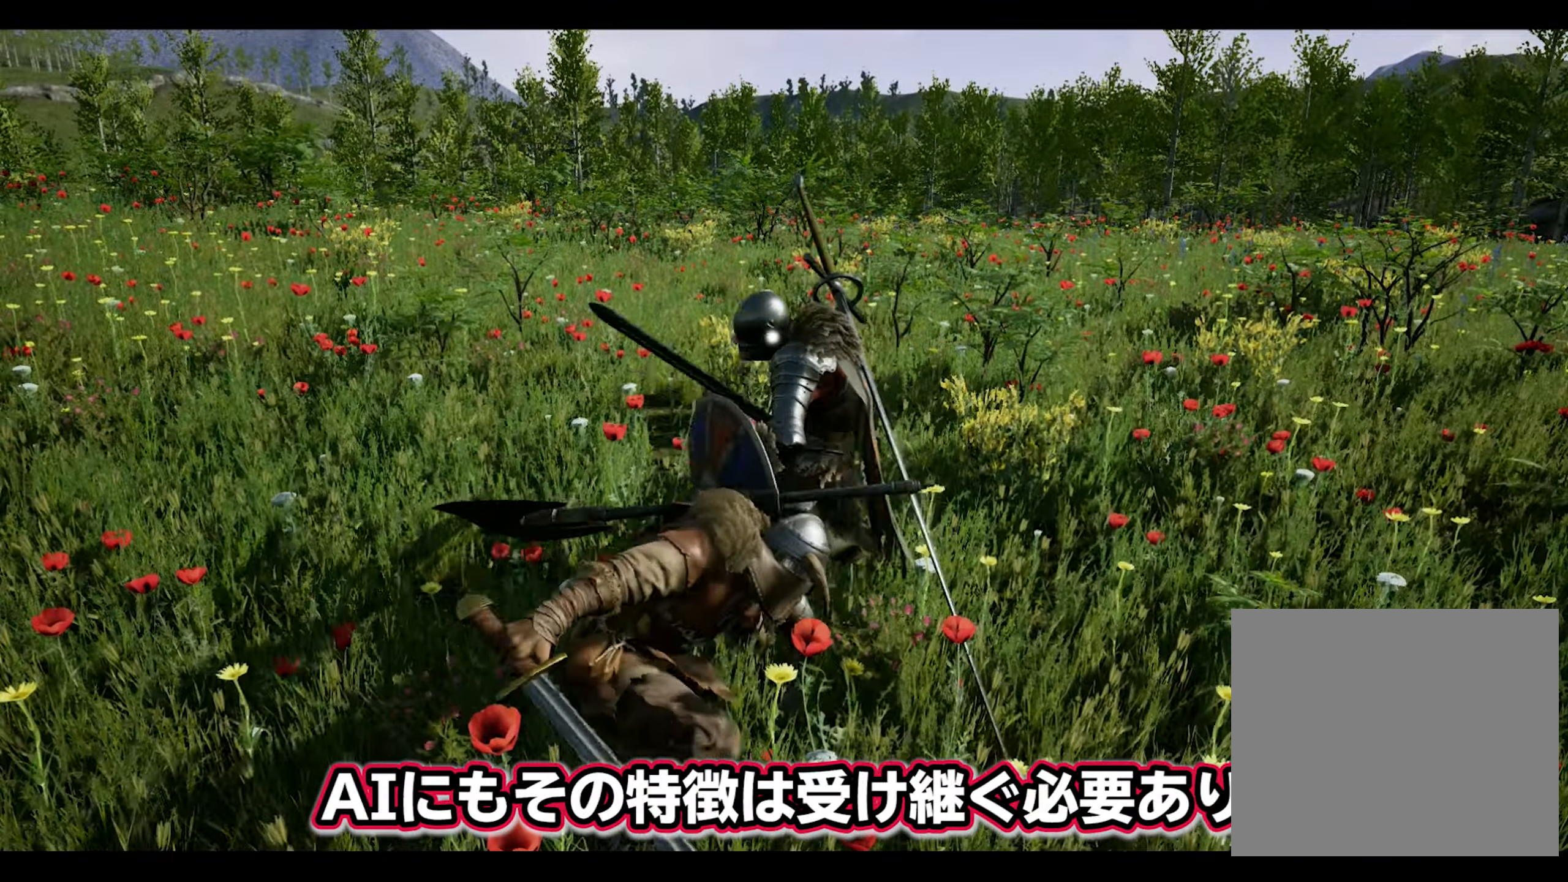
{"buttons": [], "left_stick": "center", "right_stick": "down", "events": [[33, "R1", "down"], [167, "R1", "up"]]}
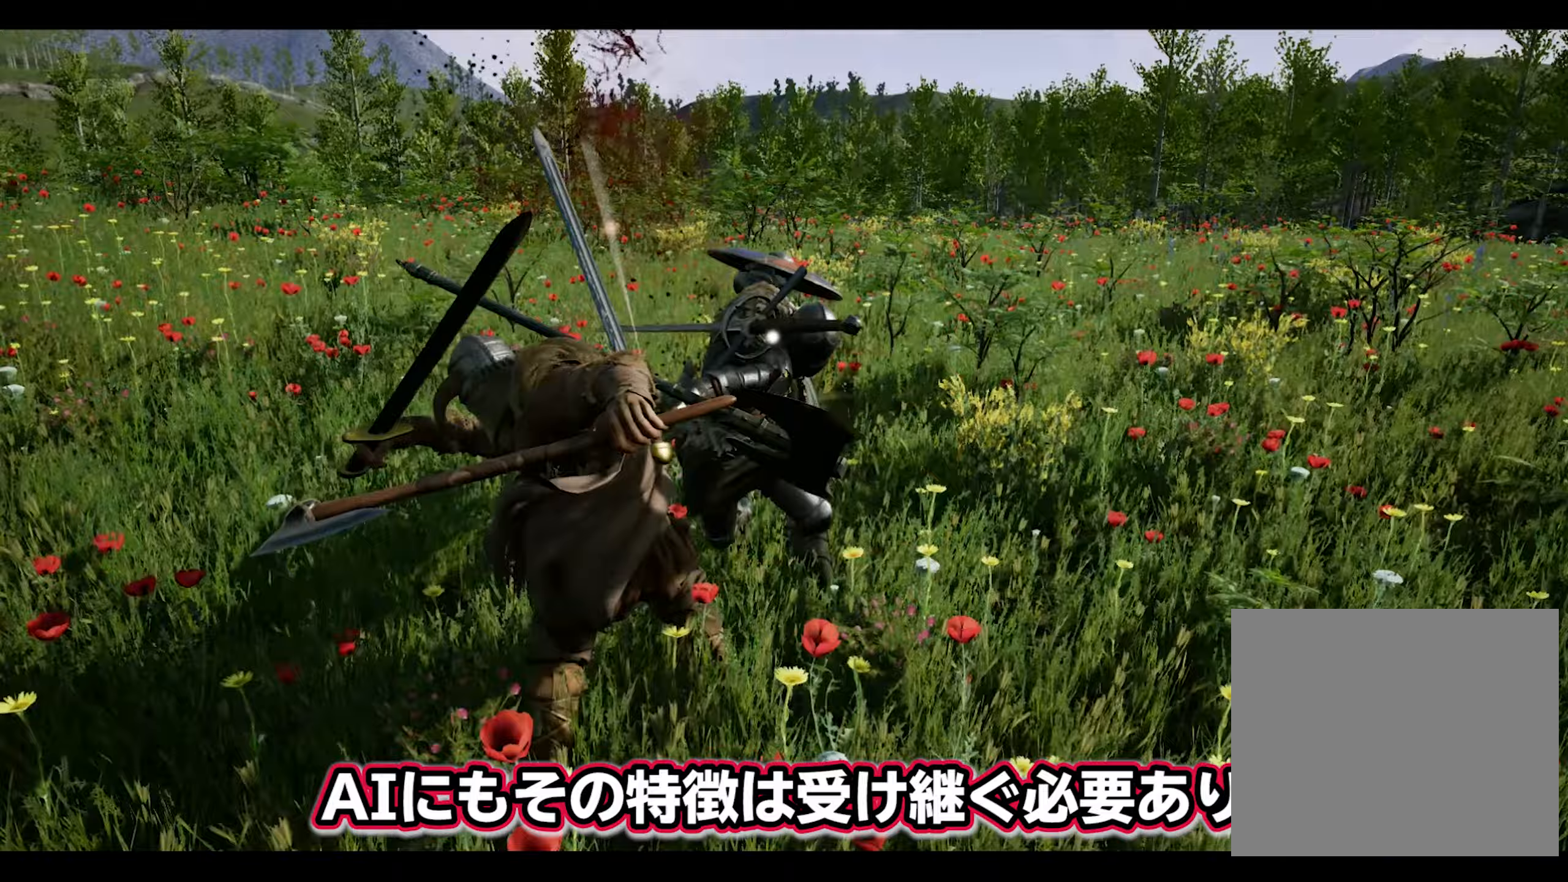
{"buttons": [], "left_stick": "right", "right_stick": "center", "events": [[200, "right_stick", "center"], [450, "left_stick", "right"]]}
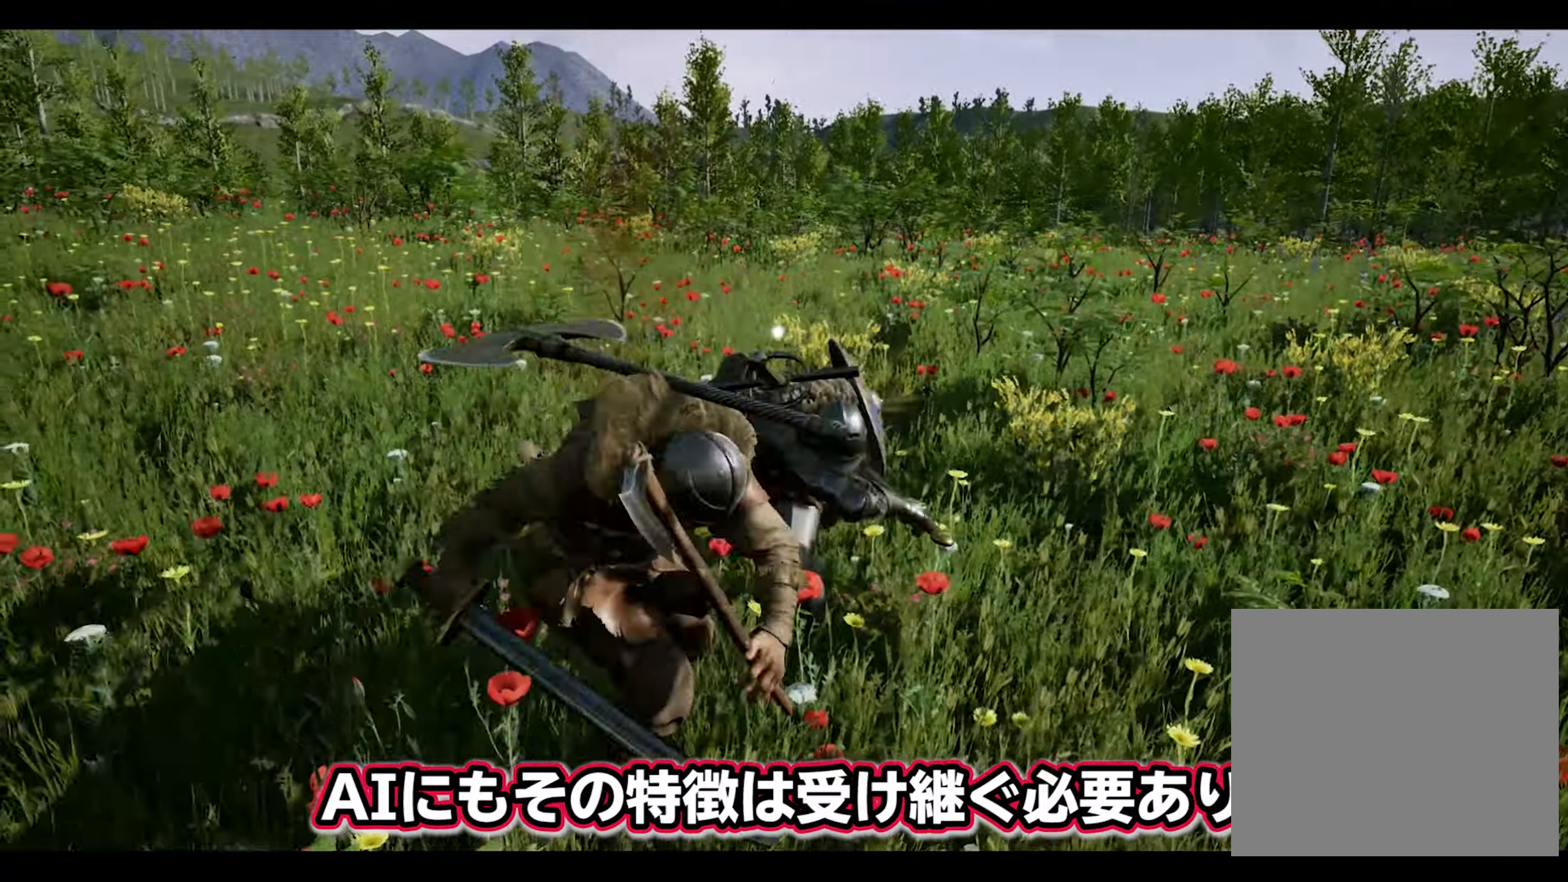
{"buttons": [], "left_stick": "center", "right_stick": "center", "events": [[233, "left_stick", "center"]]}
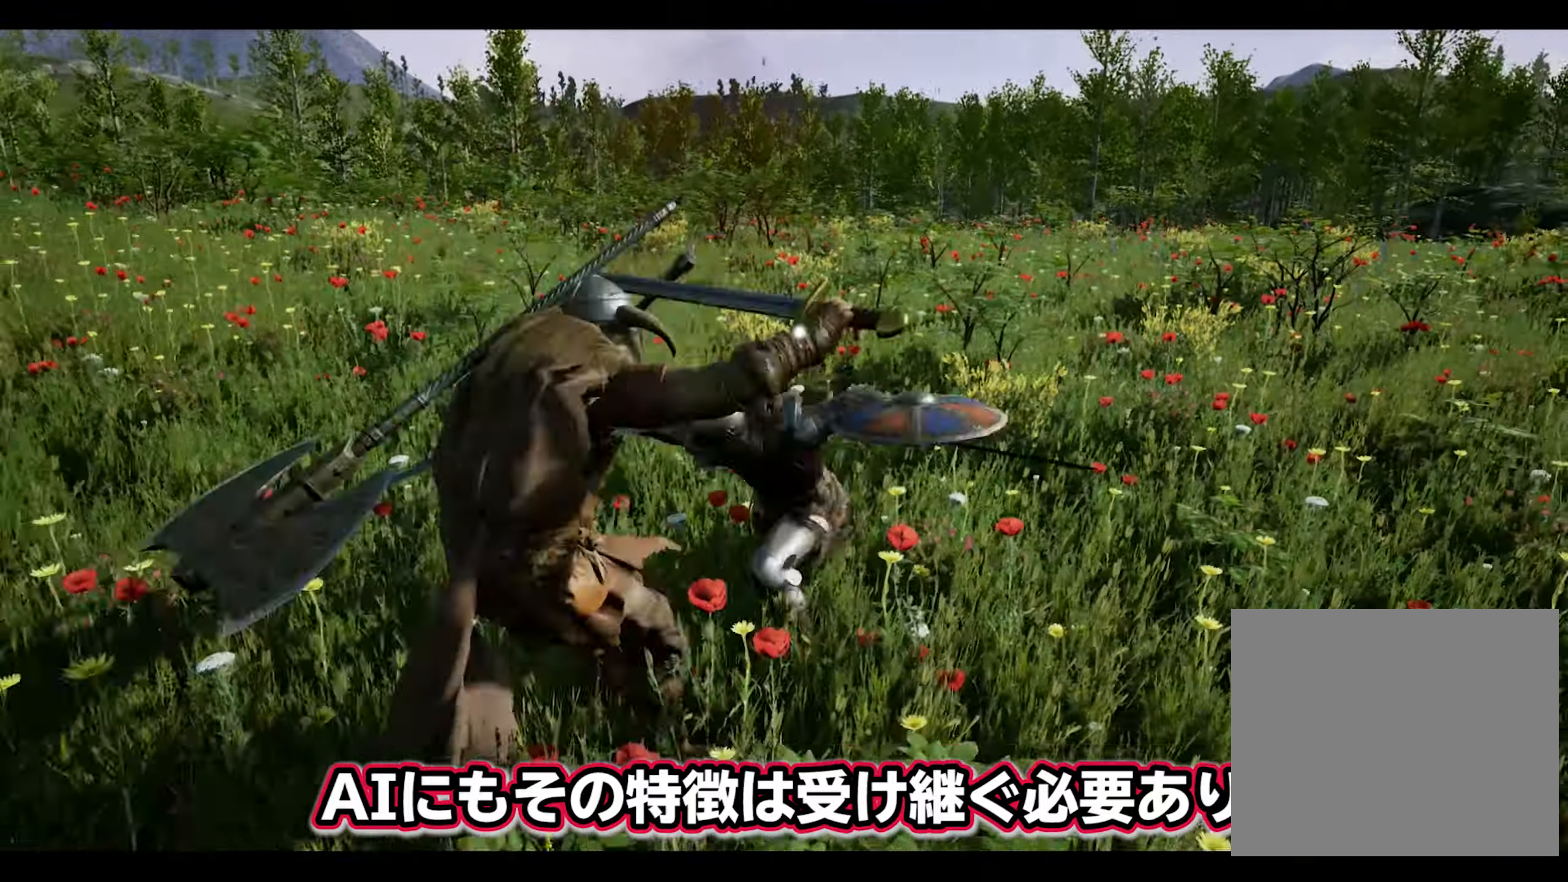
{"buttons": [], "left_stick": "center", "right_stick": "center", "events": []}
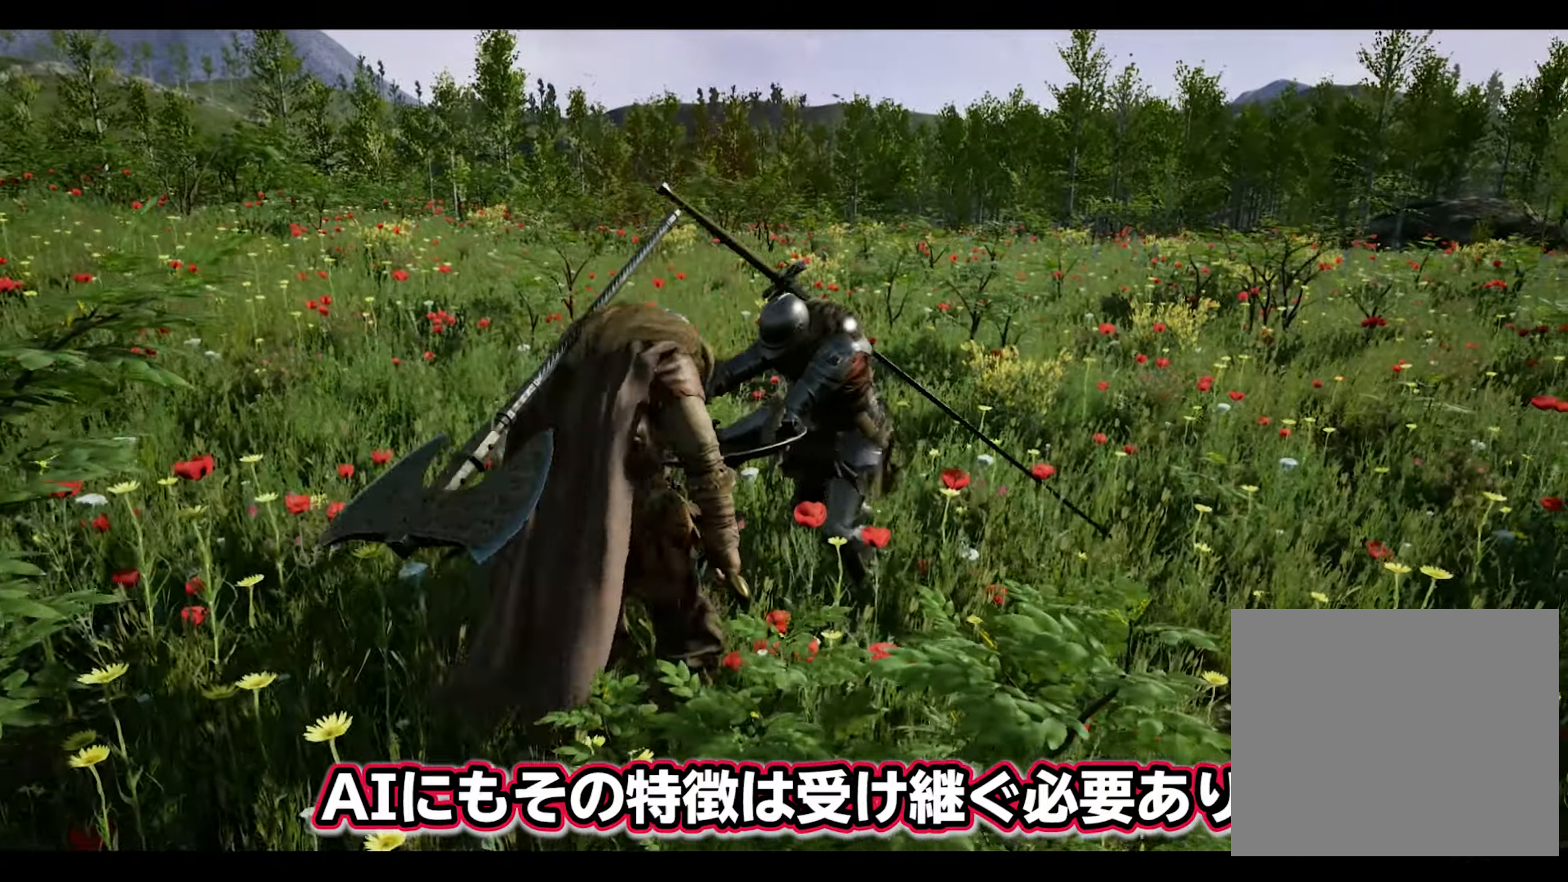
{"buttons": [], "left_stick": "center", "right_stick": "center", "events": []}
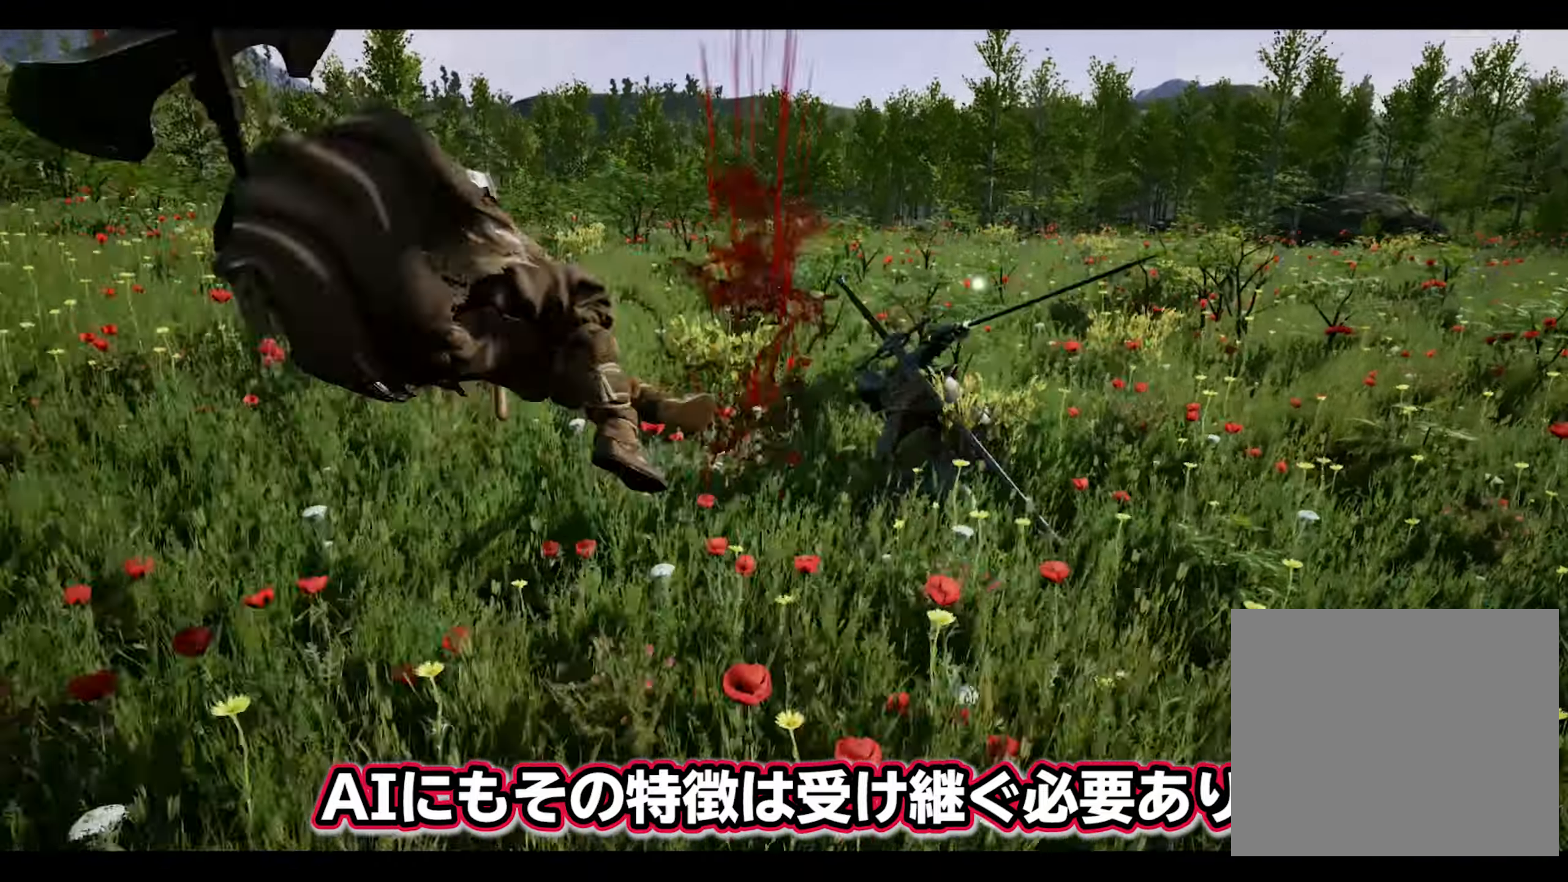
{"buttons": [], "left_stick": "center", "right_stick": "center", "events": []}
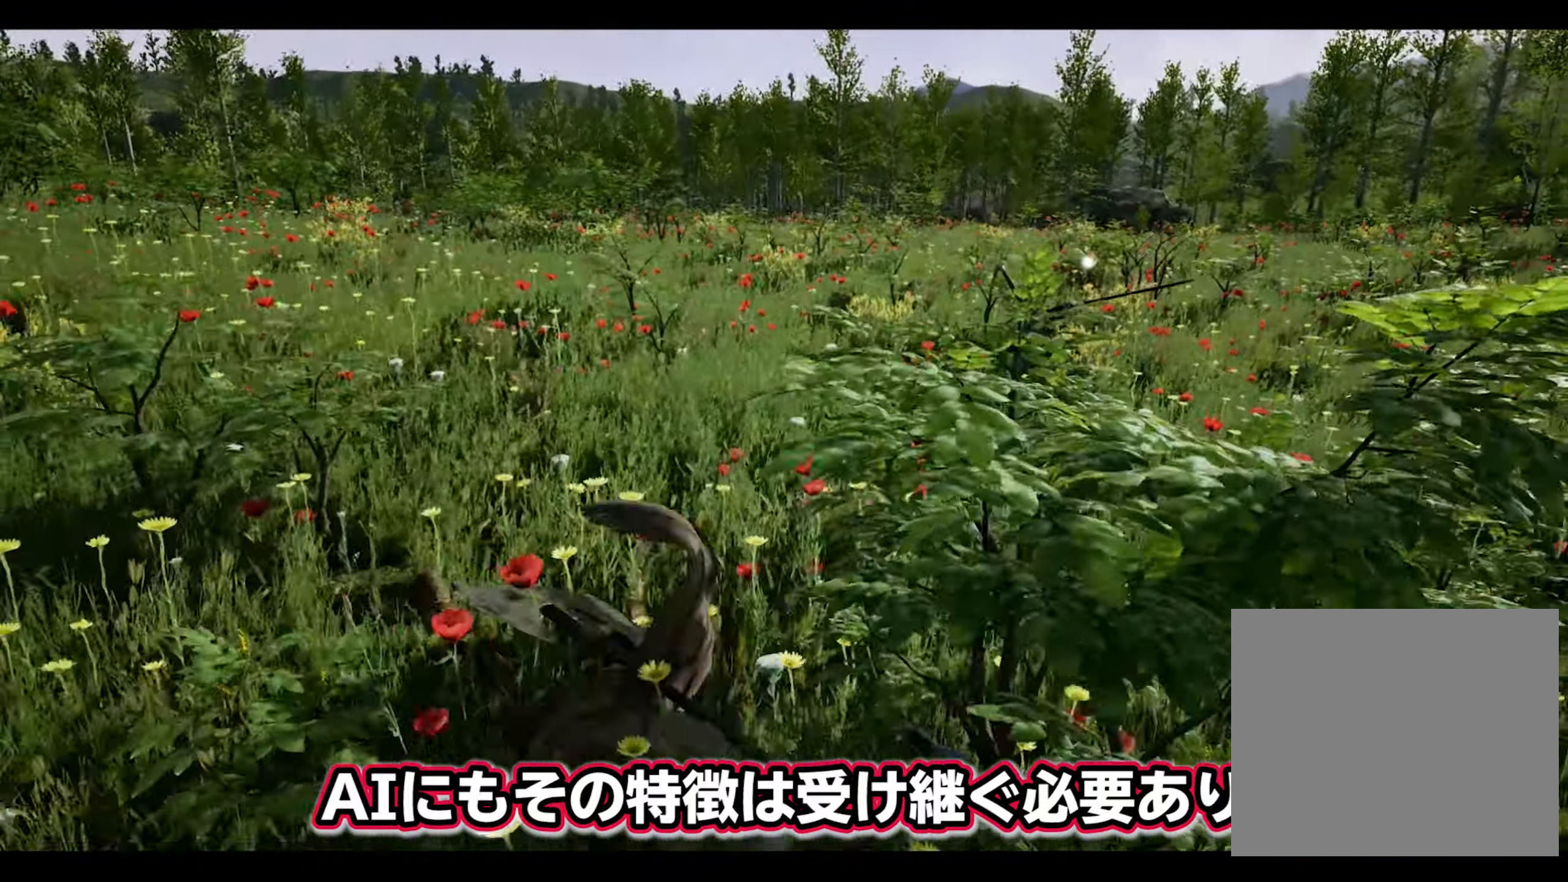
{"buttons": ["DPAD_UP"], "left_stick": "center", "right_stick": "center", "events": [[500, "DPAD_UP", "down"]]}
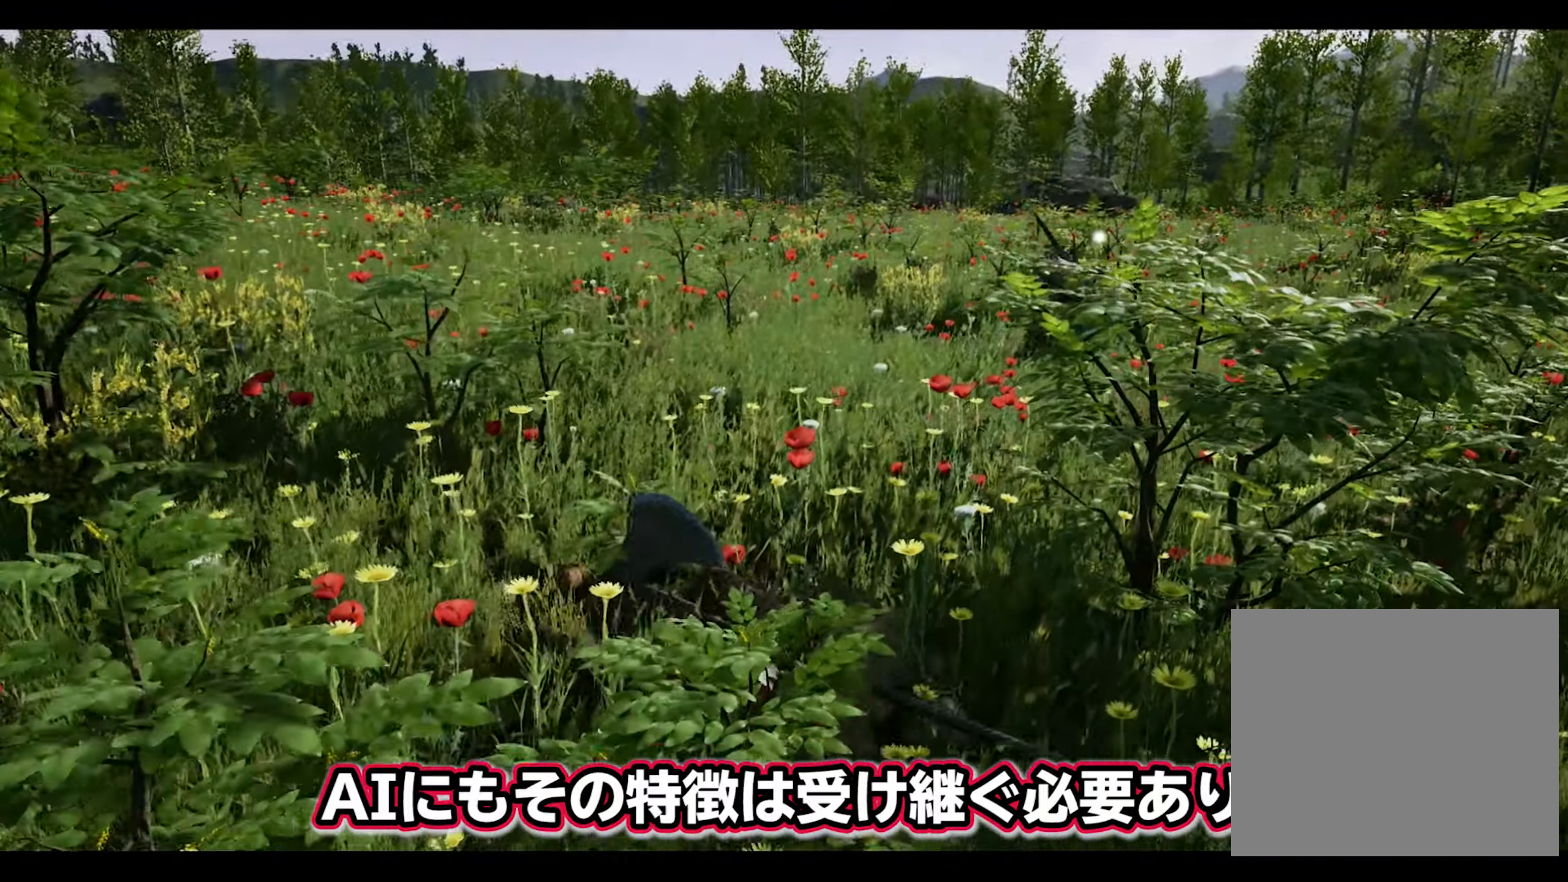
{"buttons": [], "left_stick": "center", "right_stick": "center", "events": [[133, "DPAD_UP", "up"]]}
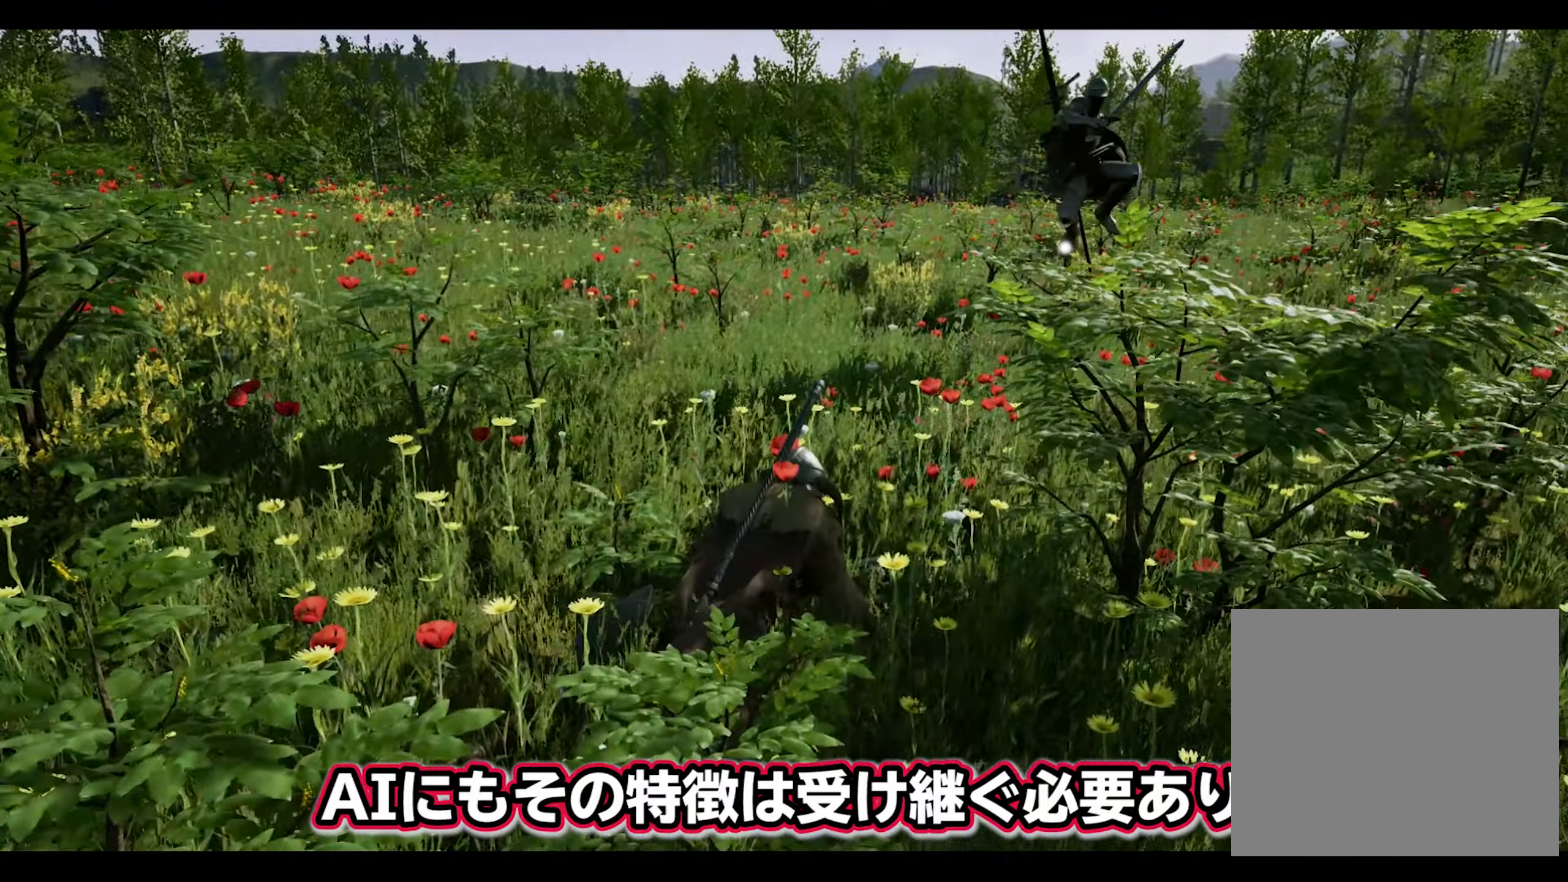
{"buttons": [], "left_stick": "down", "right_stick": "center", "events": [[183, "left_stick", "down"], [350, "CROSS", "down"], [467, "CROSS", "up"]]}
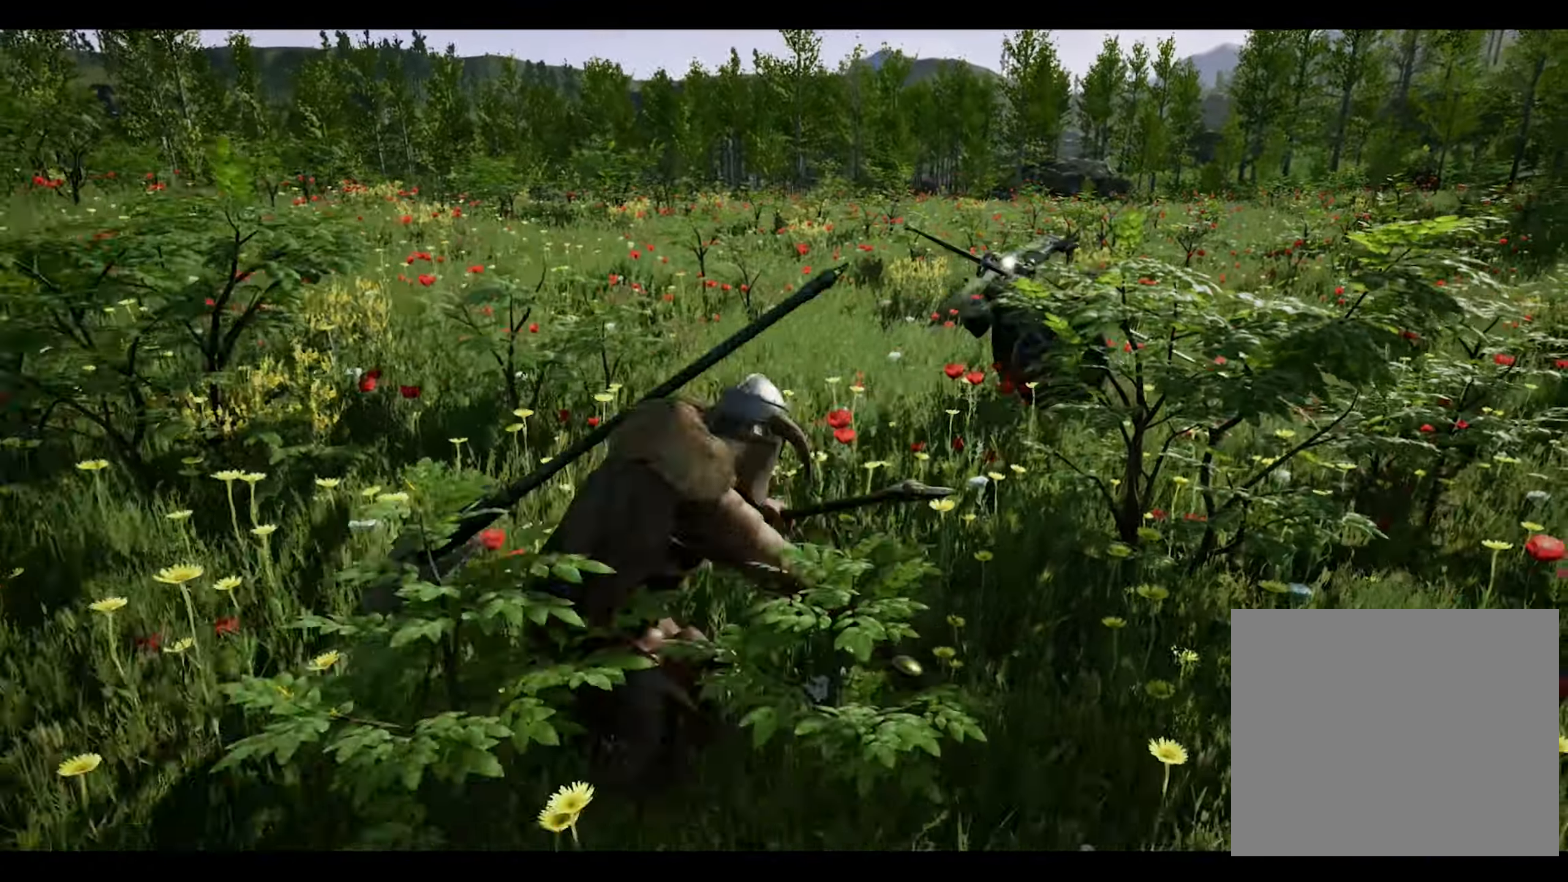
{"buttons": [], "left_stick": "down", "right_stick": "center", "events": [[200, "left_stick", "down-left"], [500, "left_stick", "down"]]}
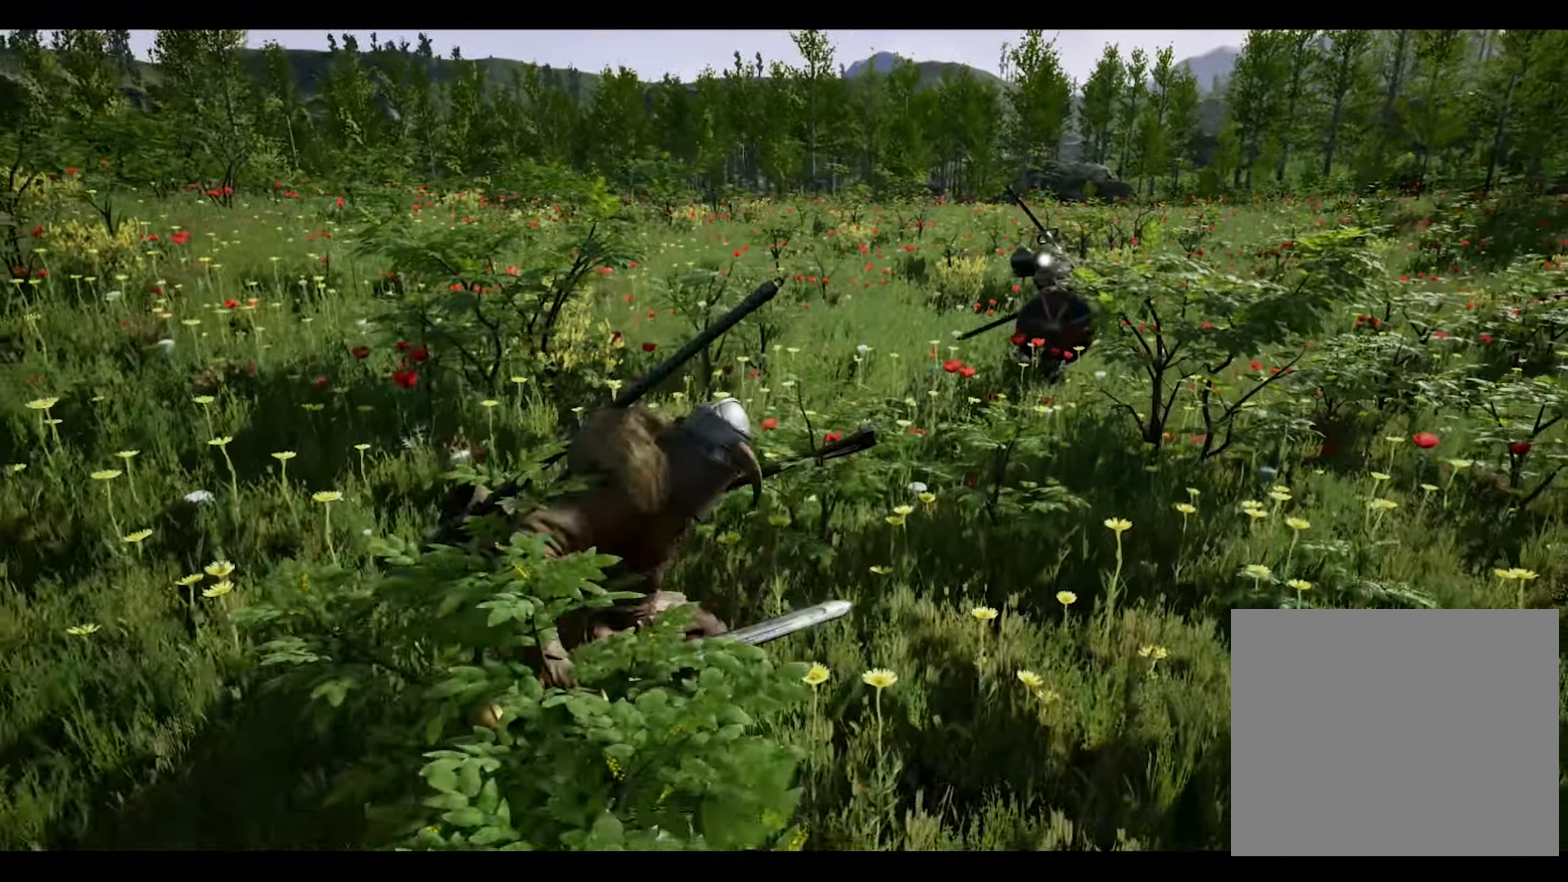
{"buttons": ["L2"], "left_stick": "right", "right_stick": "center", "events": [[133, "left_stick", "down-right"], [283, "left_stick", "right"], [333, "L2", "down"]]}
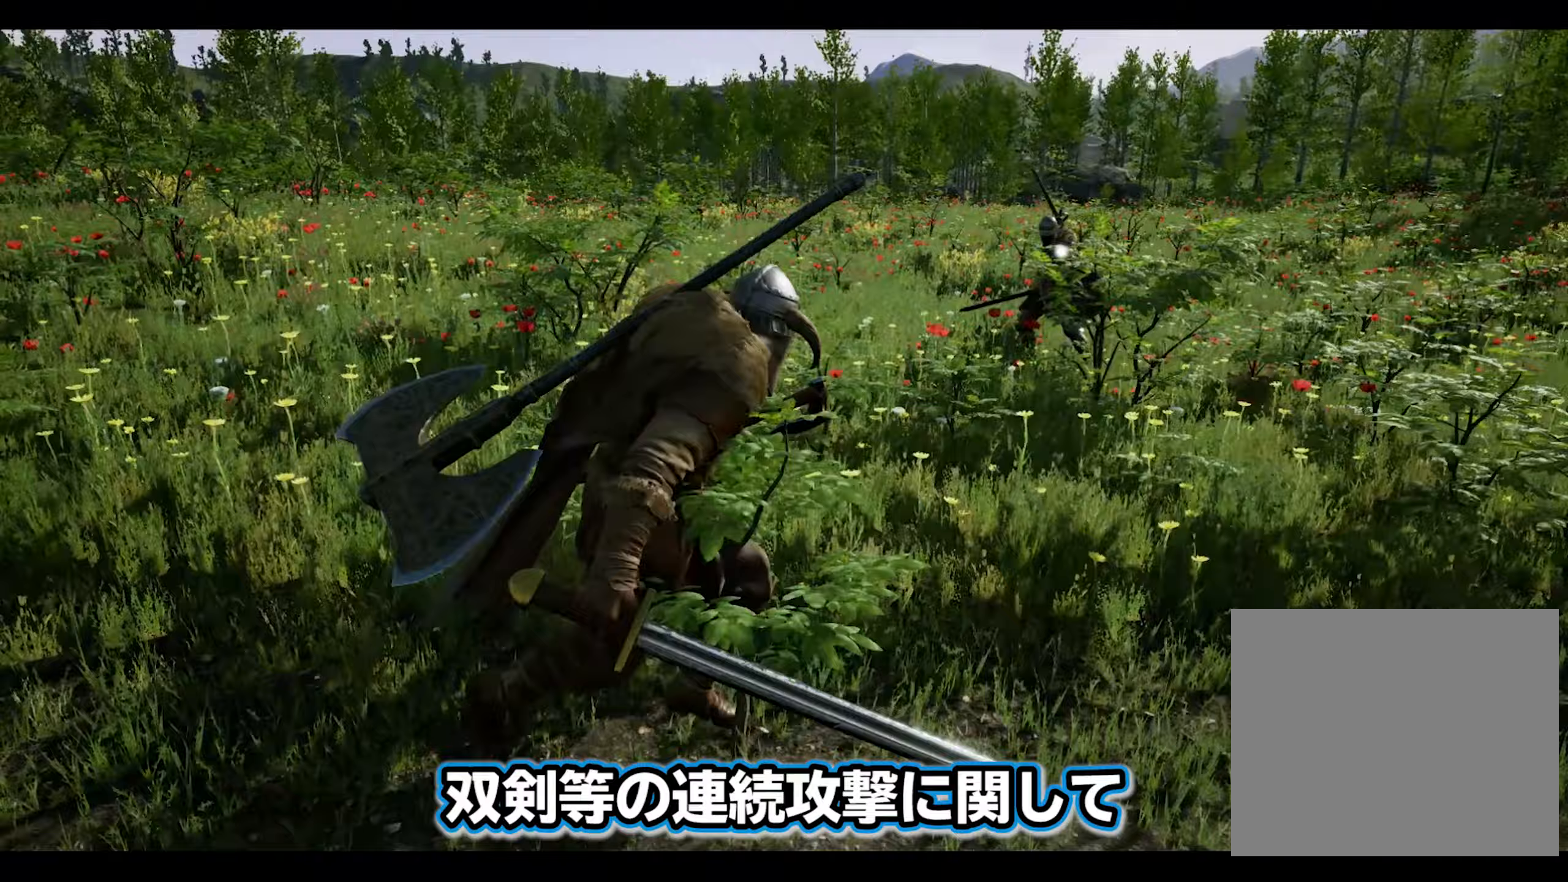
{"buttons": ["L2"], "left_stick": "right", "right_stick": "center", "events": []}
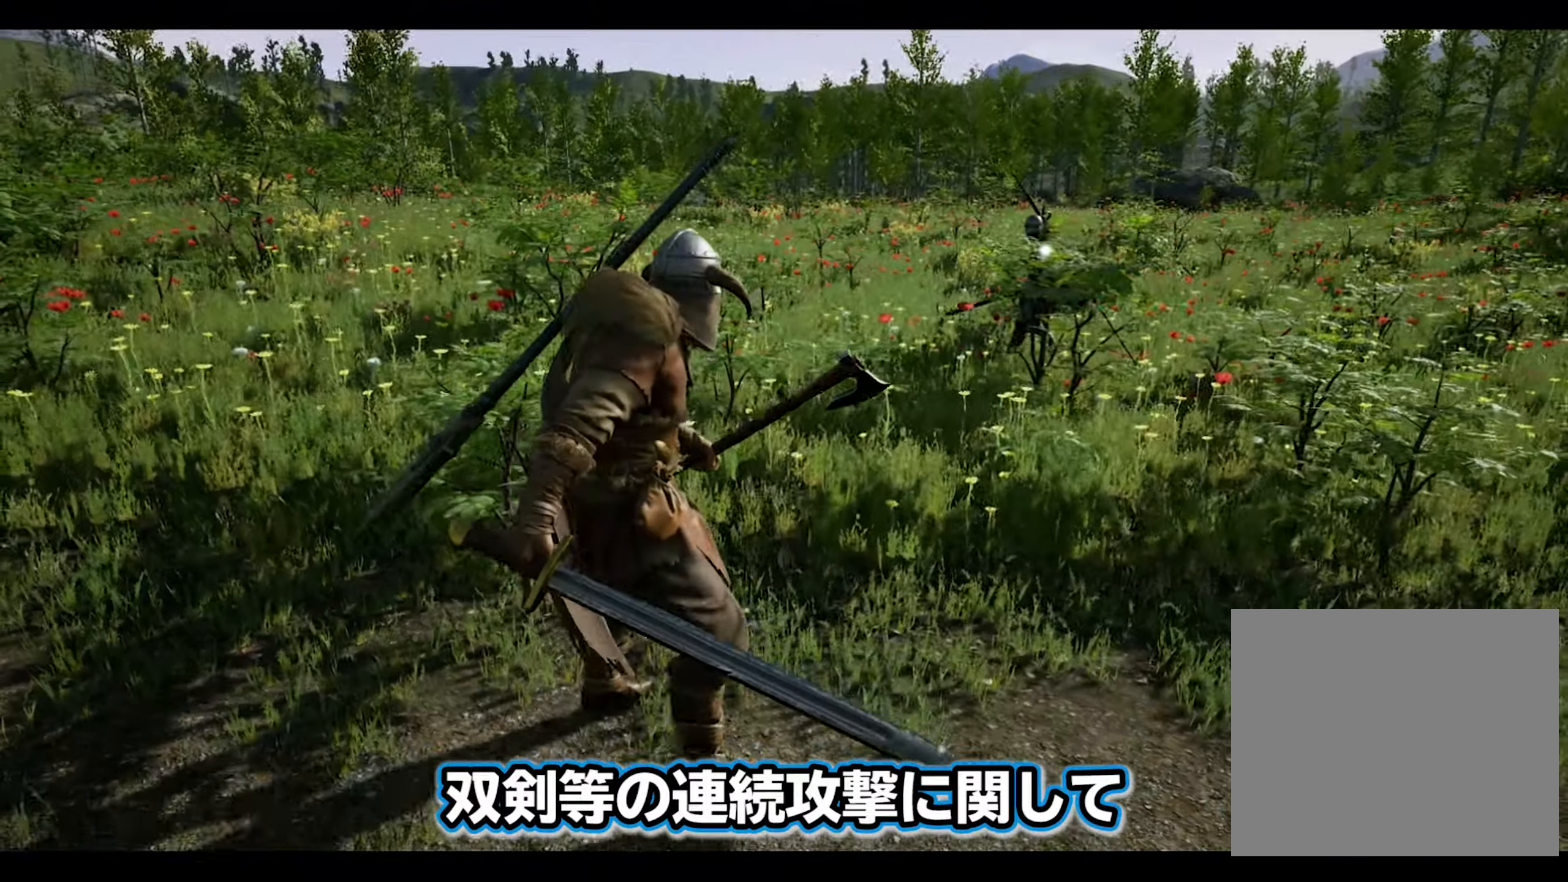
{"buttons": [], "left_stick": "up-right", "right_stick": "center", "events": [[300, "L2", "up"], [450, "left_stick", "up-right"]]}
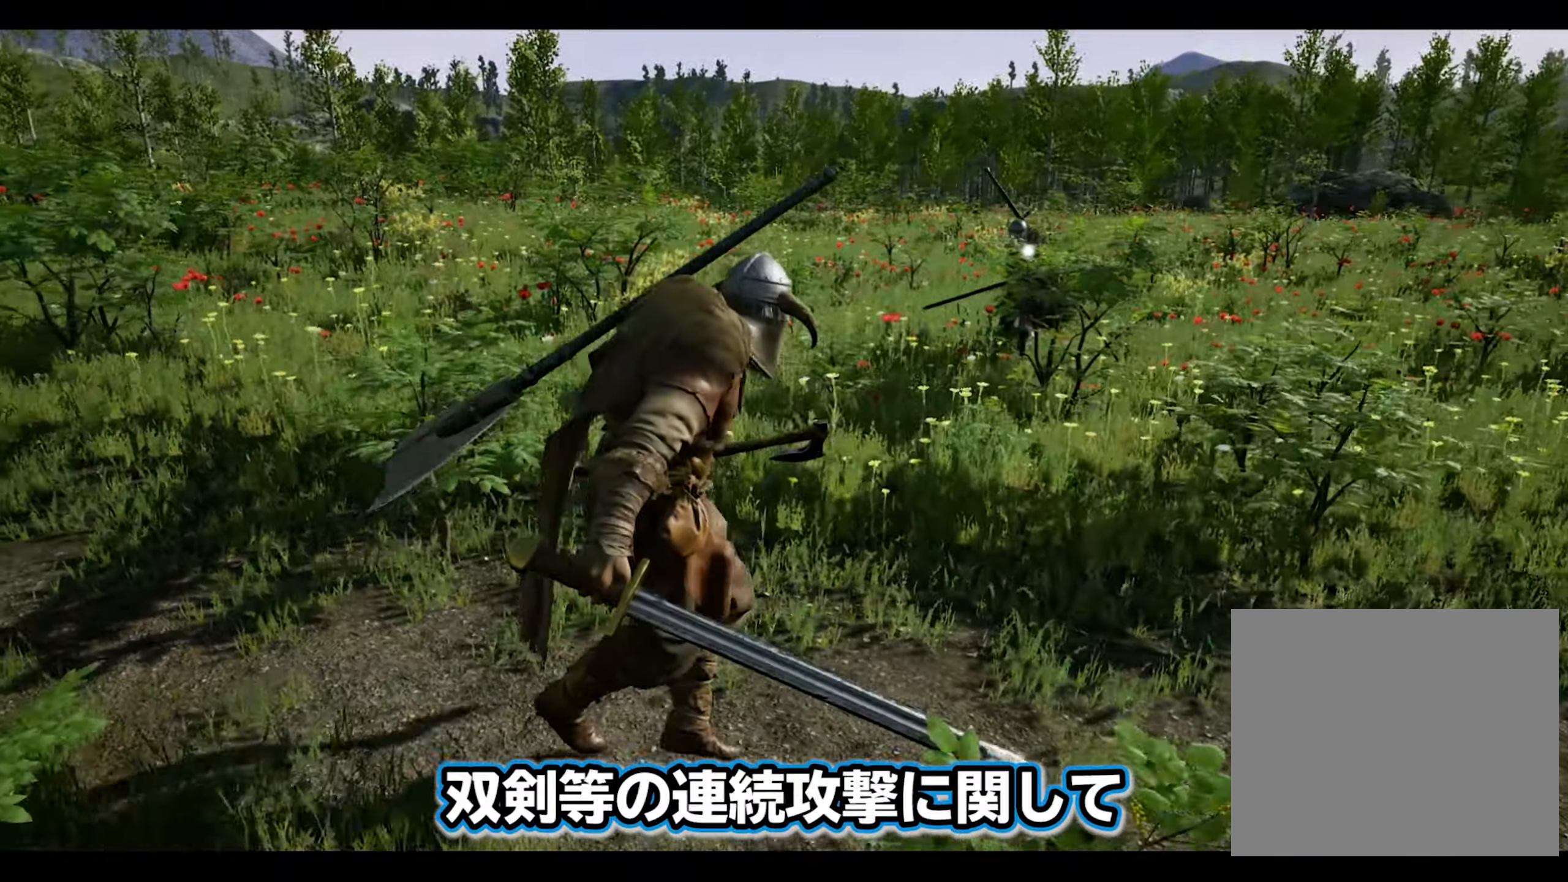
{"buttons": ["R2"], "left_stick": "up-left", "right_stick": "up", "events": [[67, "left_stick", "up"], [317, "left_stick", "up-left"], [350, "right_stick", "up"], [417, "R2", "down"]]}
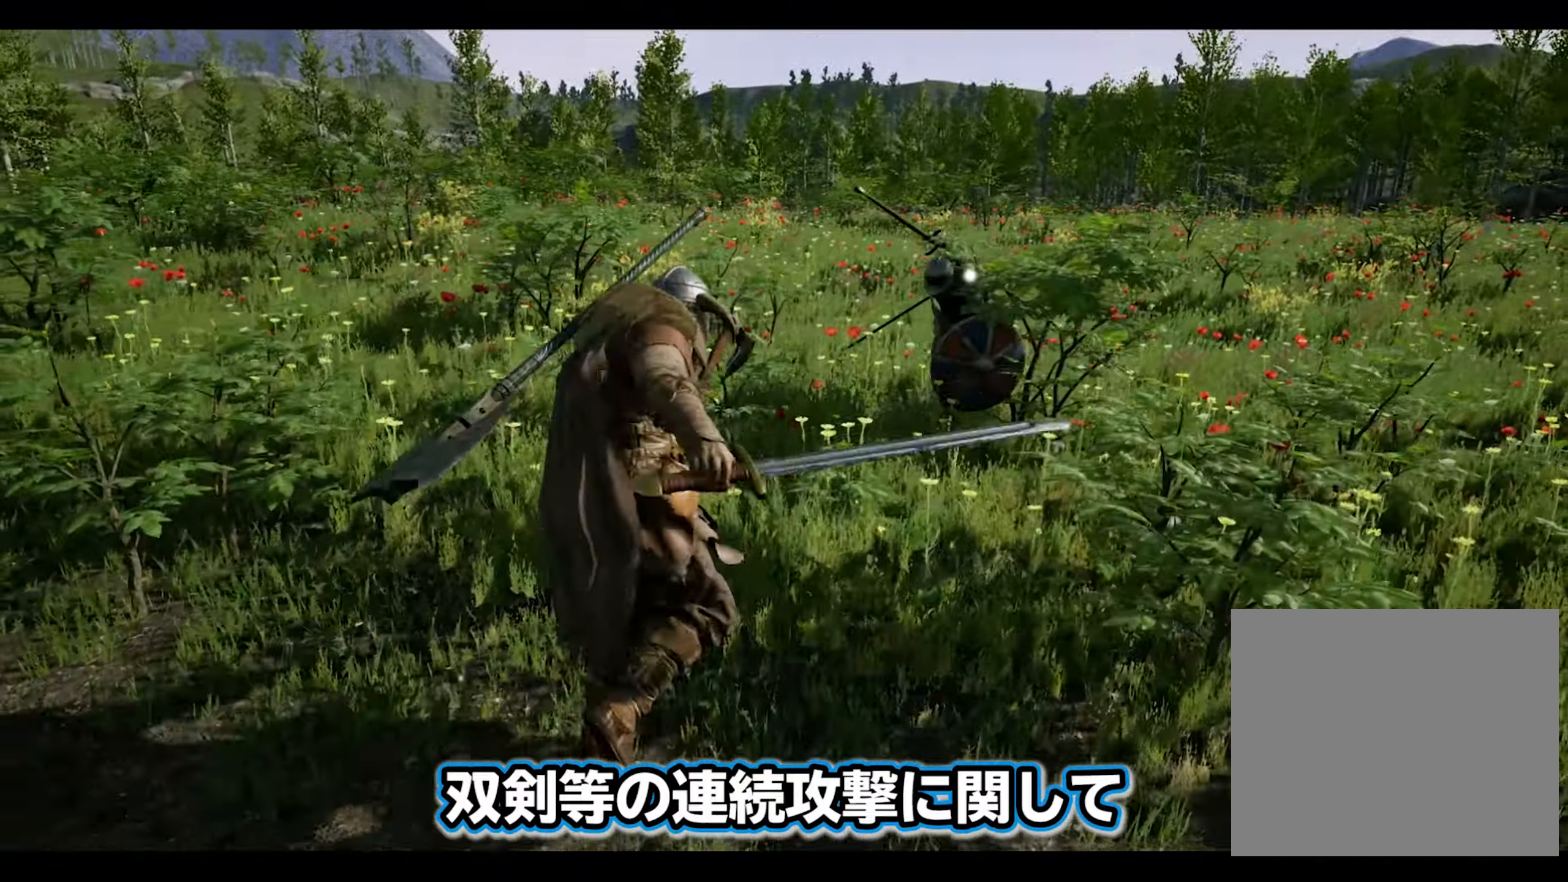
{"buttons": [], "left_stick": "center", "right_stick": "center", "events": [[33, "R2", "up"], [33, "left_stick", "left"], [100, "right_stick", "center"], [450, "left_stick", "center"]]}
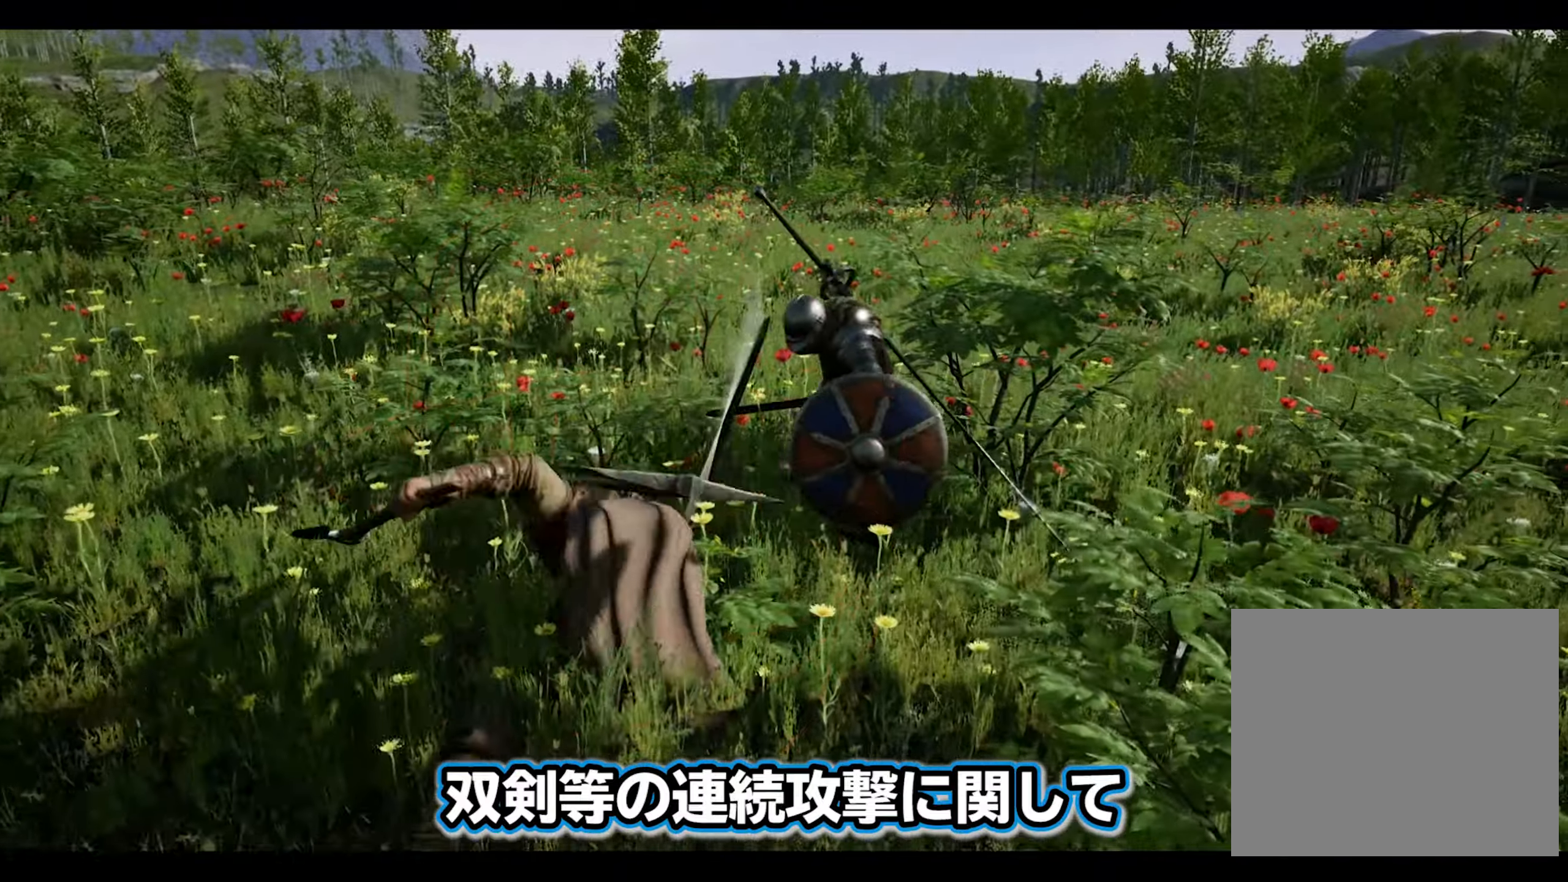
{"buttons": [], "left_stick": "center", "right_stick": "center", "events": []}